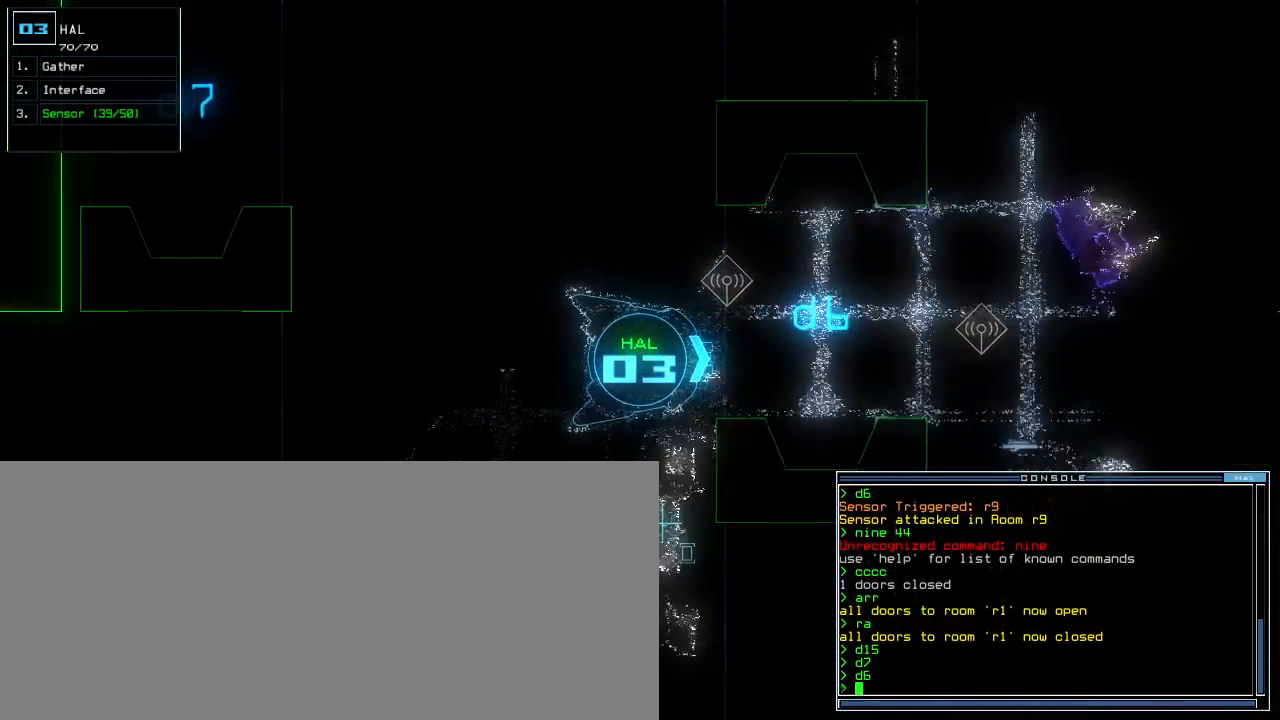
Gameplay with keyboard; each line is a JSON object with the keys held at the frame after it. "events" lists presses ("down") and releases ("up") of ".", "0", "1", "2", "3", "4", "5", "6", "7", "8", "9", "a", "b", "backspace", "c", "caps_lock", "comma", "ctrl_l", "ctrl_r", "d", "down", "e", "equals", "escape", "f", "f1", "g", "h", "i", "j", "k", "l", "left", "m", "minus", "n", "o", "p", "q", "quote", "r", "return", "right", "s", "semicolon", "shift_l", "shift_r", "space", "t", "tab", "tilde", "u", "up", "v", "w", "x", "y" and "z" between this image and that frame as [ms after this image, input, new state], when the widget could be followed in between. No other keys are recorded. Mouse input is not recorded. Not read: other_keys.
{"keys": []}
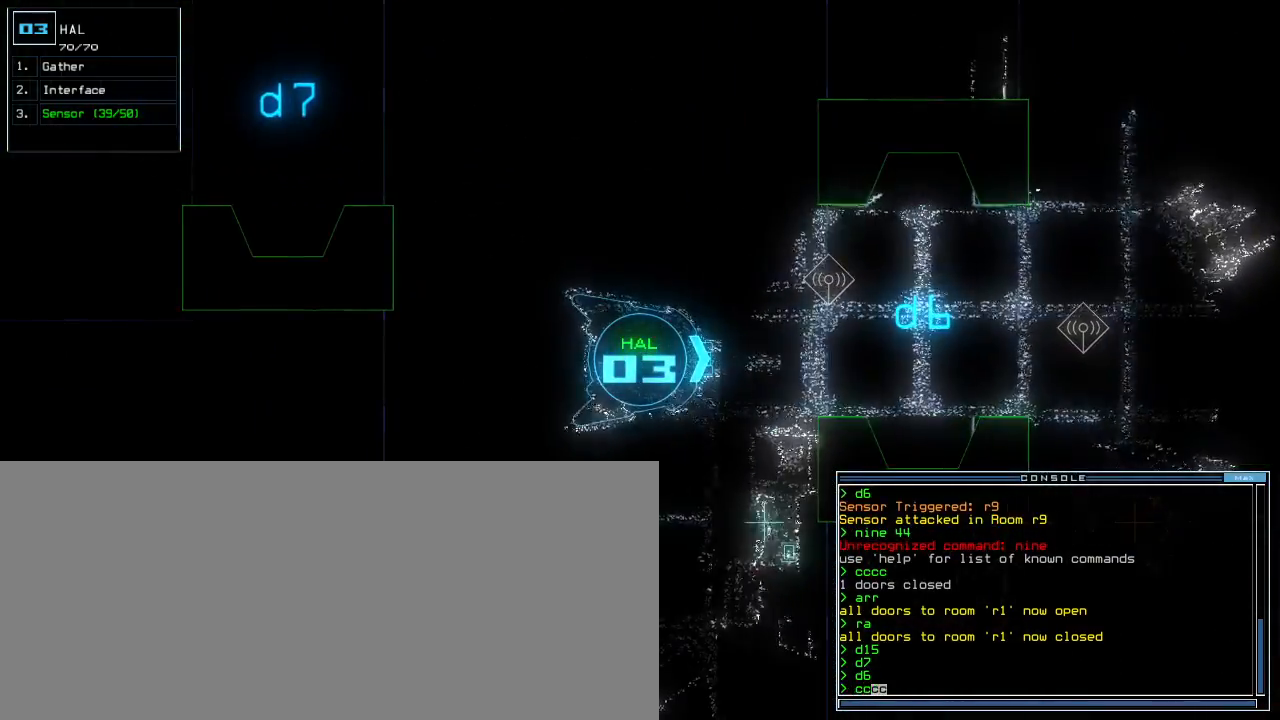
{"keys": ["left"], "events": [[283, "return", "down"], [350, "return", "up"], [483, "left", "down"]]}
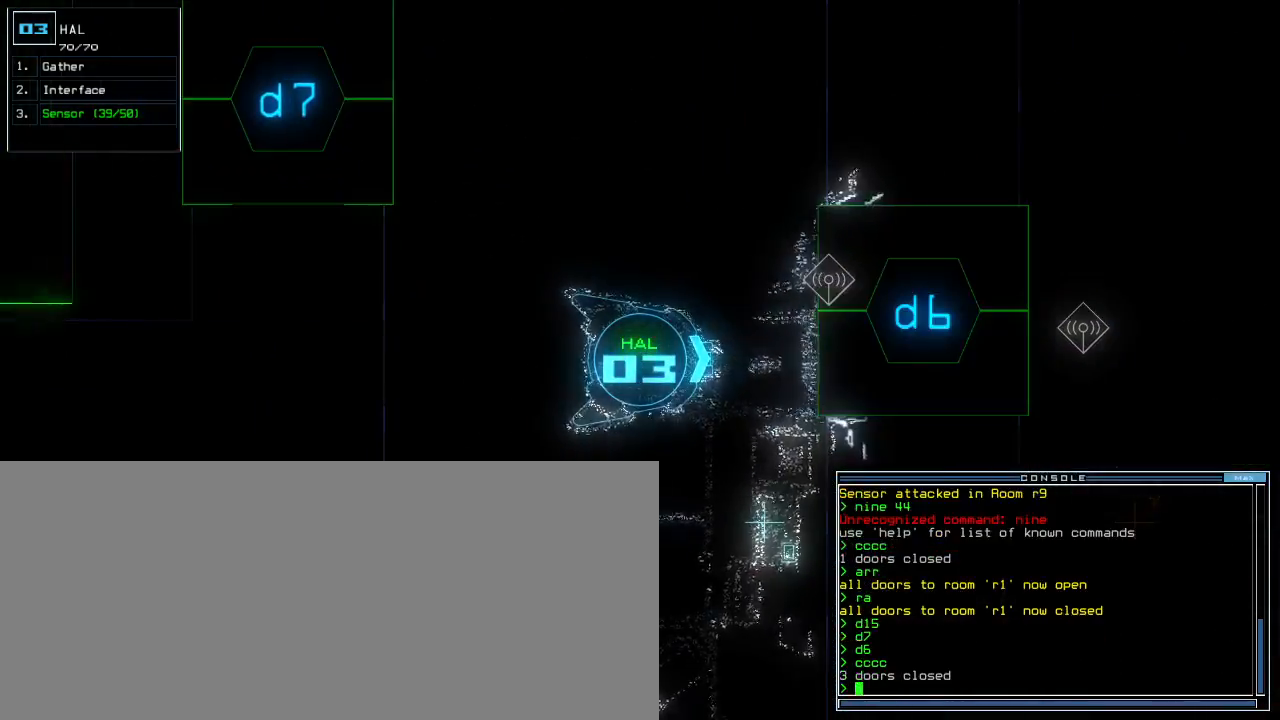
{"keys": ["left", "up"], "events": [[217, "up", "down"]]}
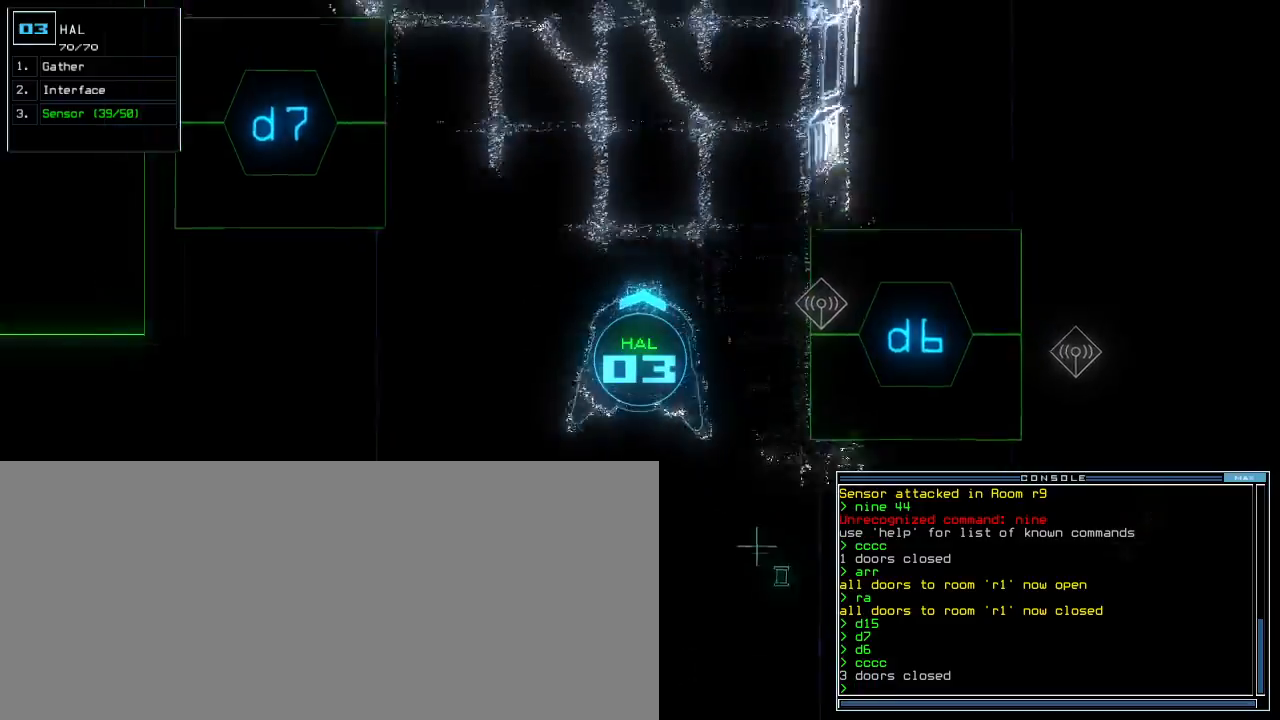
{"keys": ["left", "up"], "events": [[133, "d", "down"], [133, "left", "up"], [217, "d", "up"], [400, "left", "down"]]}
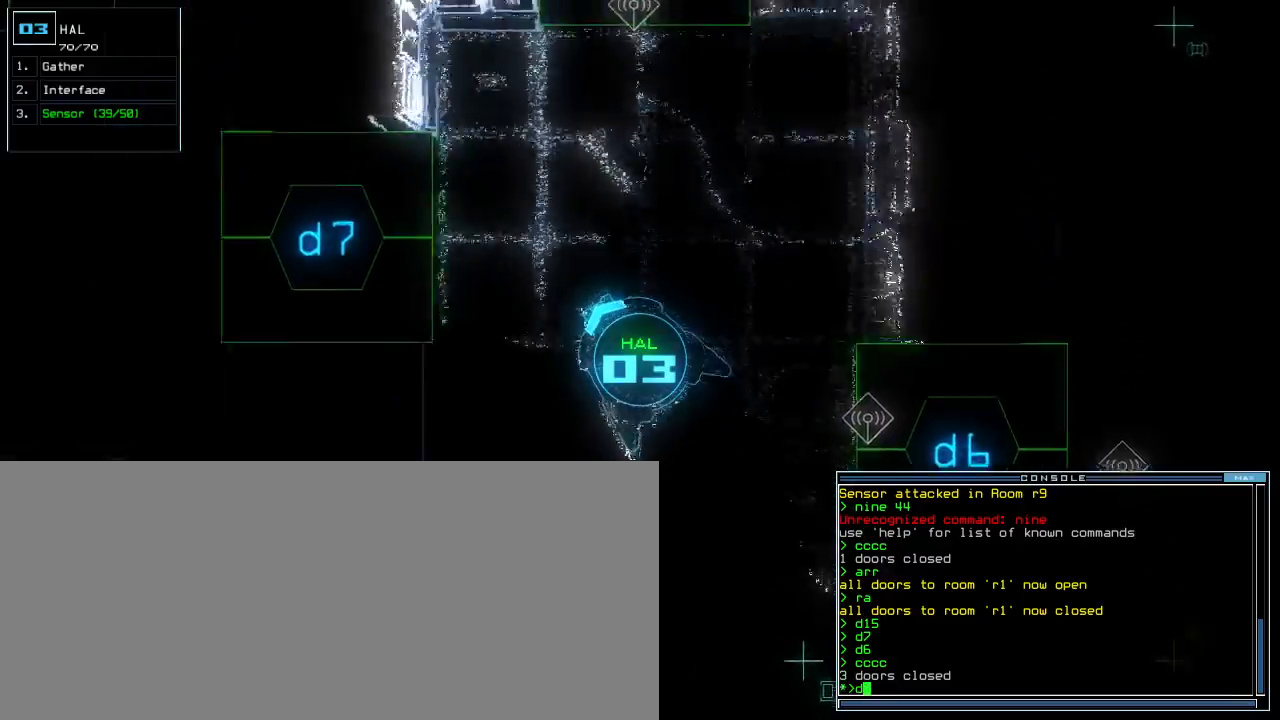
{"keys": ["up"], "events": [[17, "left", "up"], [267, "7", "down"], [367, "7", "up"]]}